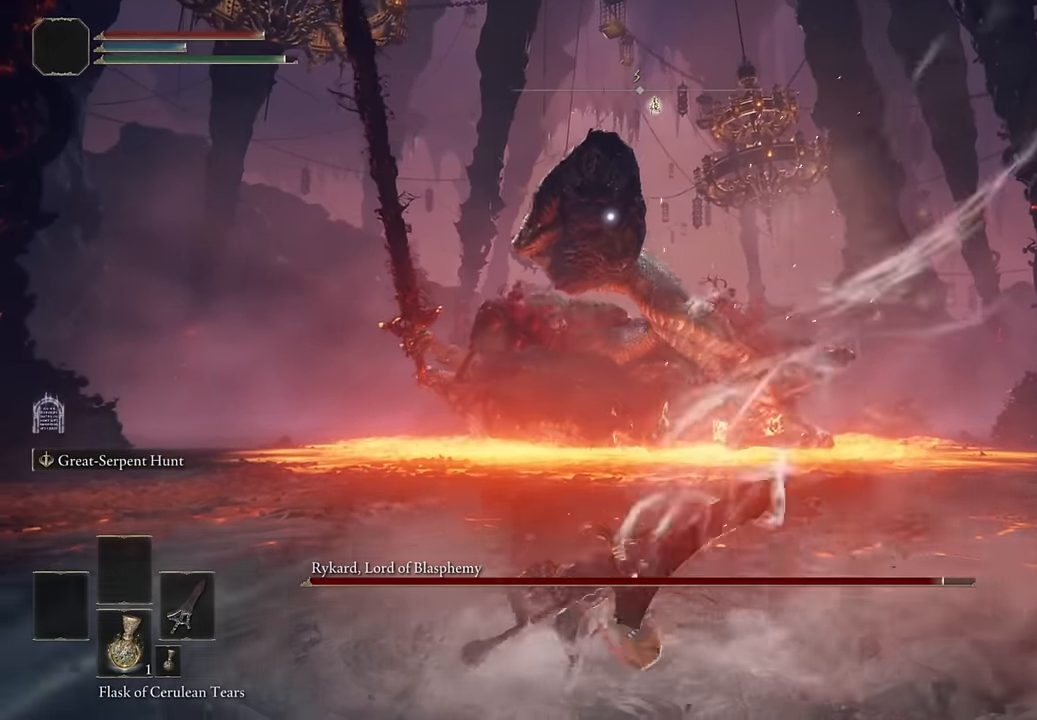
Gameplay with a controller (PlayStation layout); each line is a JSON object with the inputs held at the frame after it. "events" lists button and stick changes between this image and that frame as [ms after this image, input, new state], when the widget could be followed in between. Not read: R1 left_stick.
{"buttons": [], "right_stick": "center", "events": []}
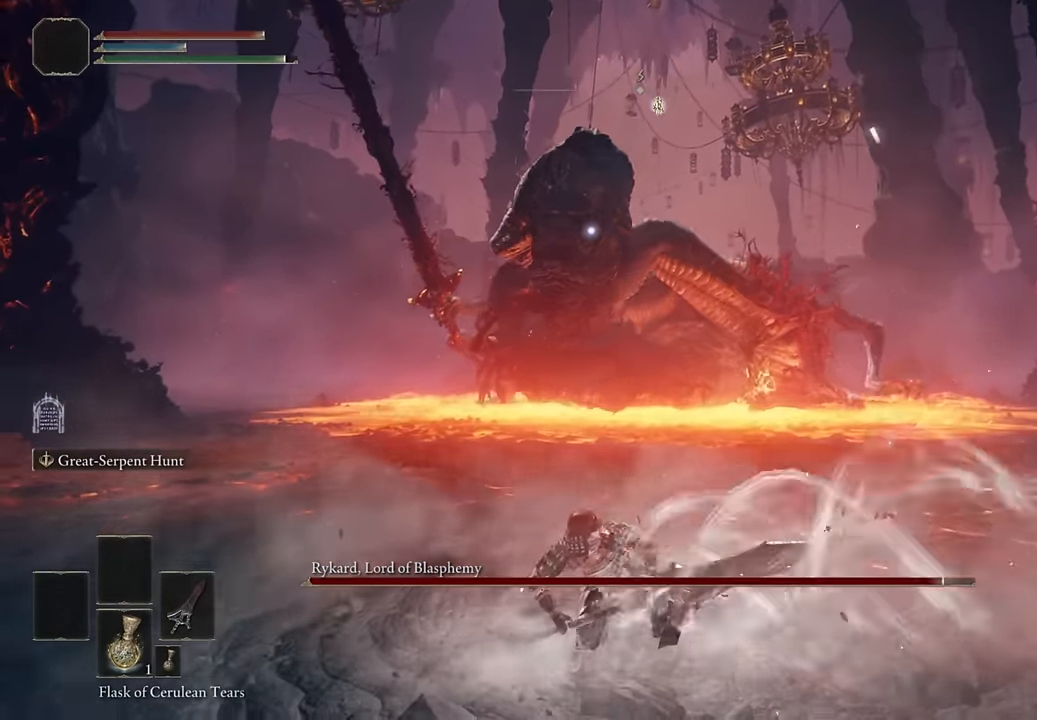
{"buttons": [], "right_stick": "center", "events": []}
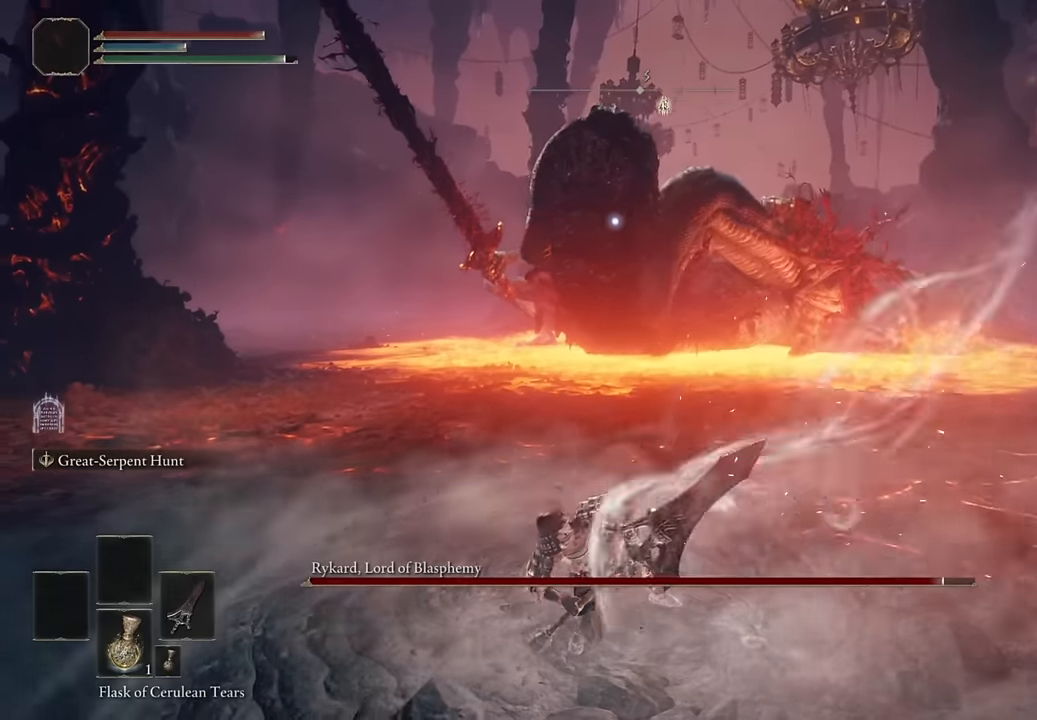
{"buttons": [], "right_stick": "center", "events": []}
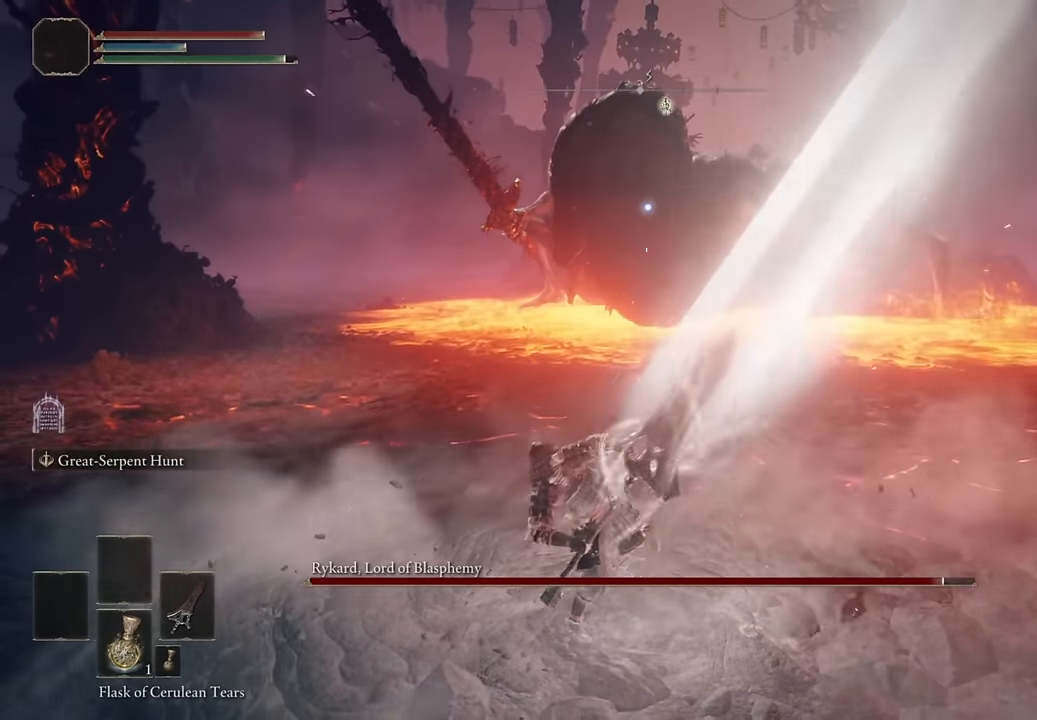
{"buttons": ["L2"], "right_stick": "center", "events": [[400, "L2", "down"]]}
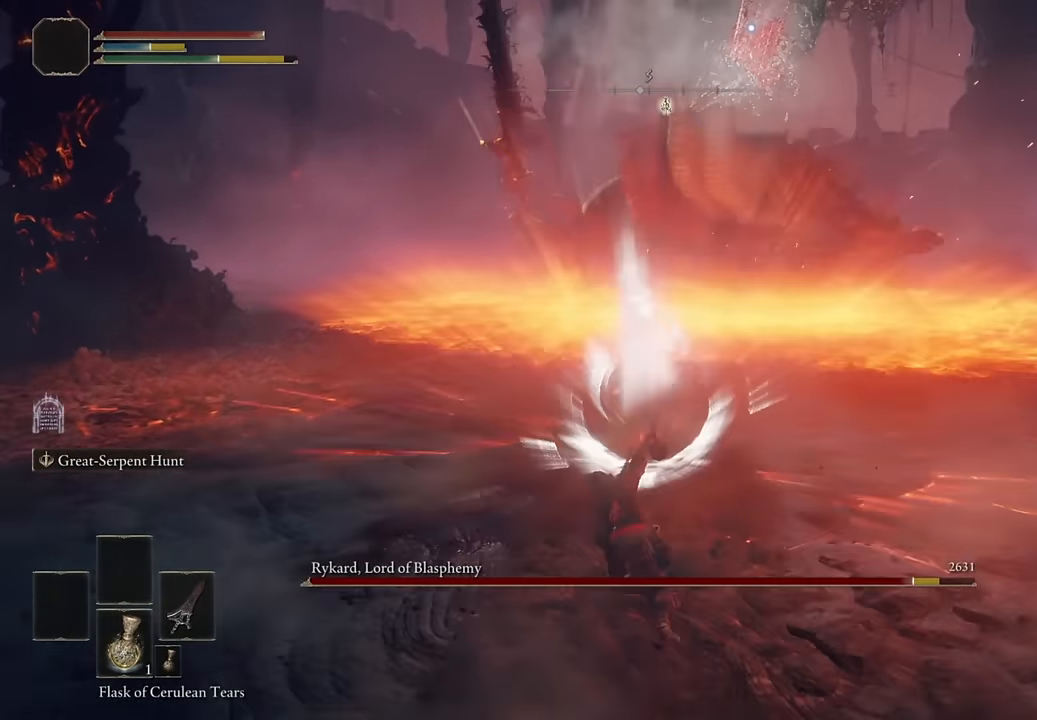
{"buttons": ["L2"], "right_stick": "center", "events": []}
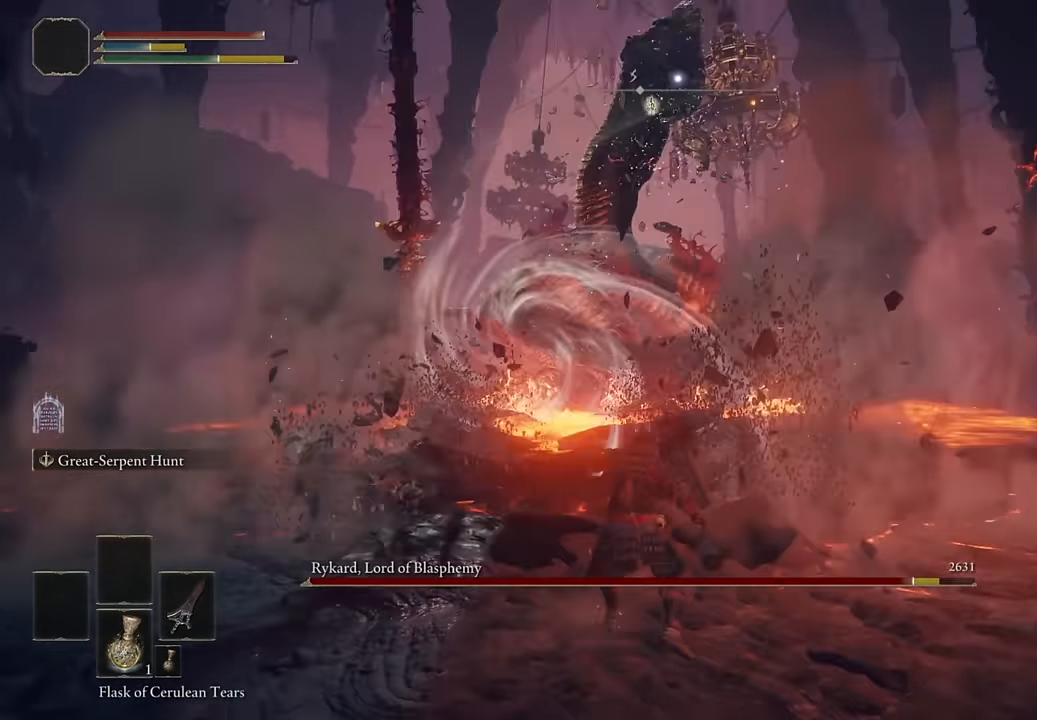
{"buttons": ["L2"], "right_stick": "center", "events": []}
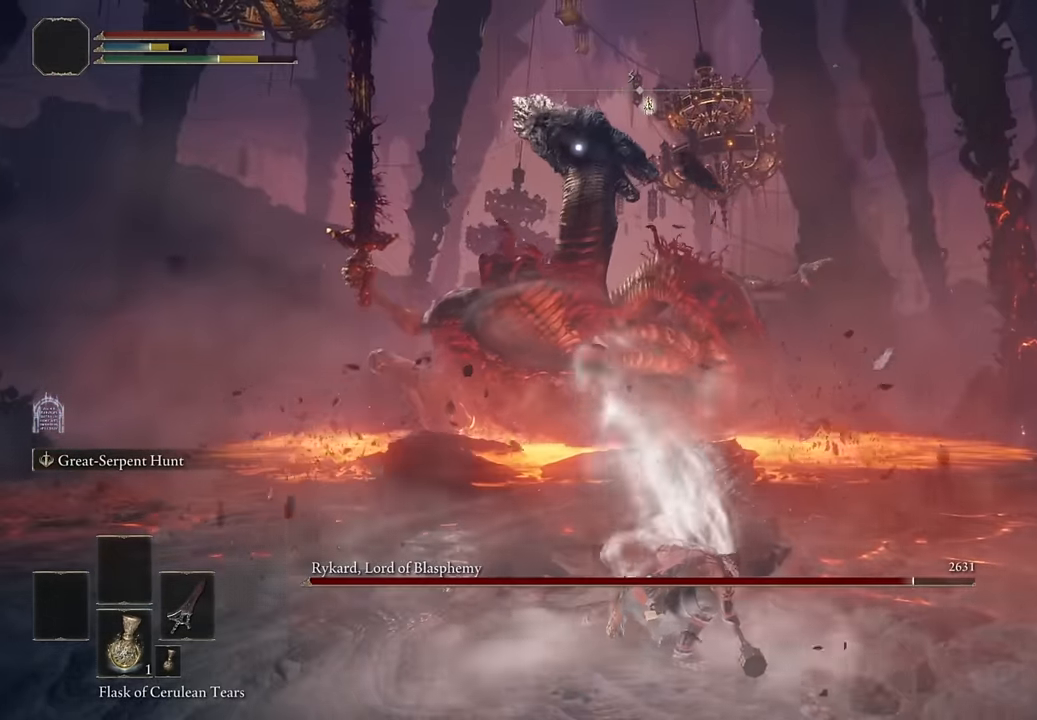
{"buttons": ["L2"], "right_stick": "center", "events": []}
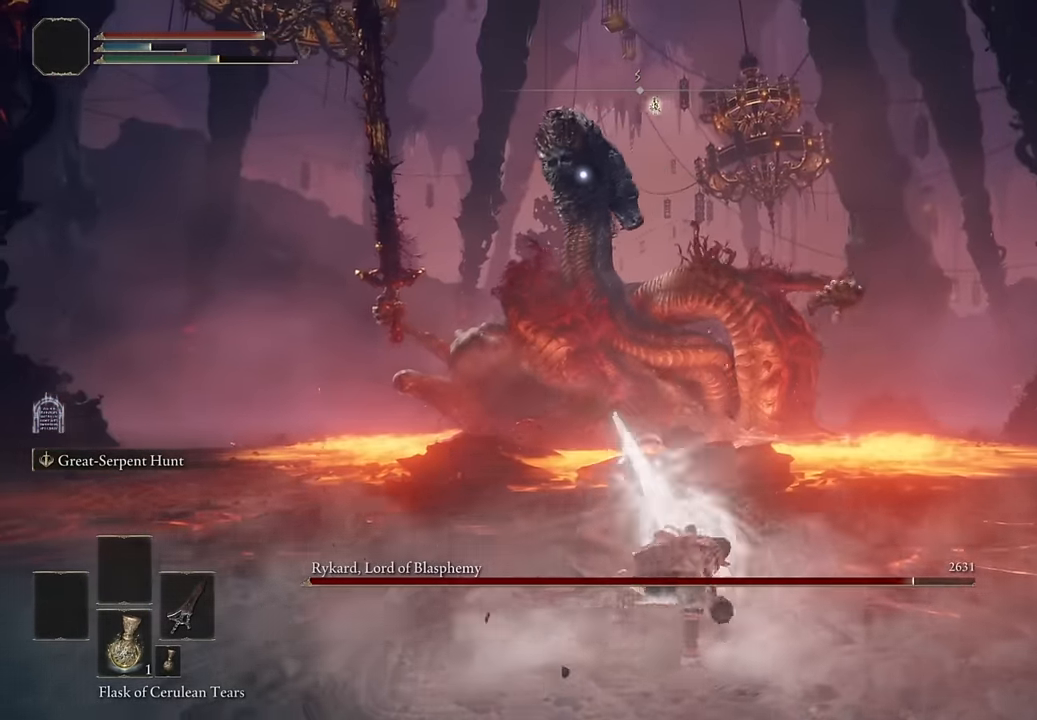
{"buttons": [], "right_stick": "center", "events": [[250, "L2", "up"]]}
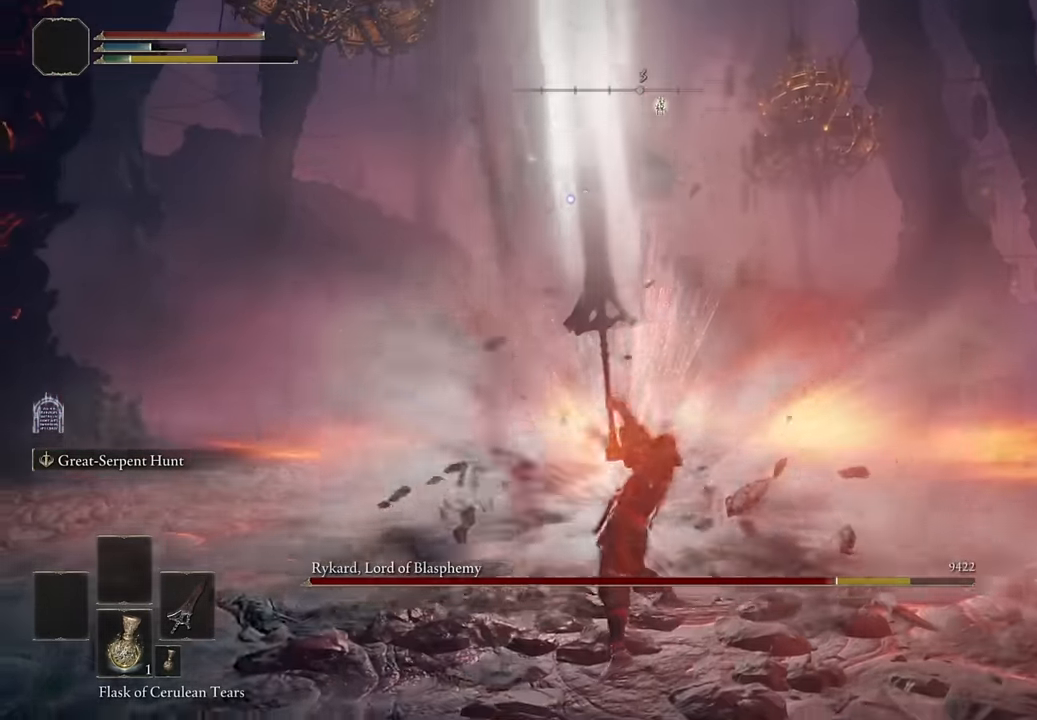
{"buttons": [], "right_stick": "center", "events": []}
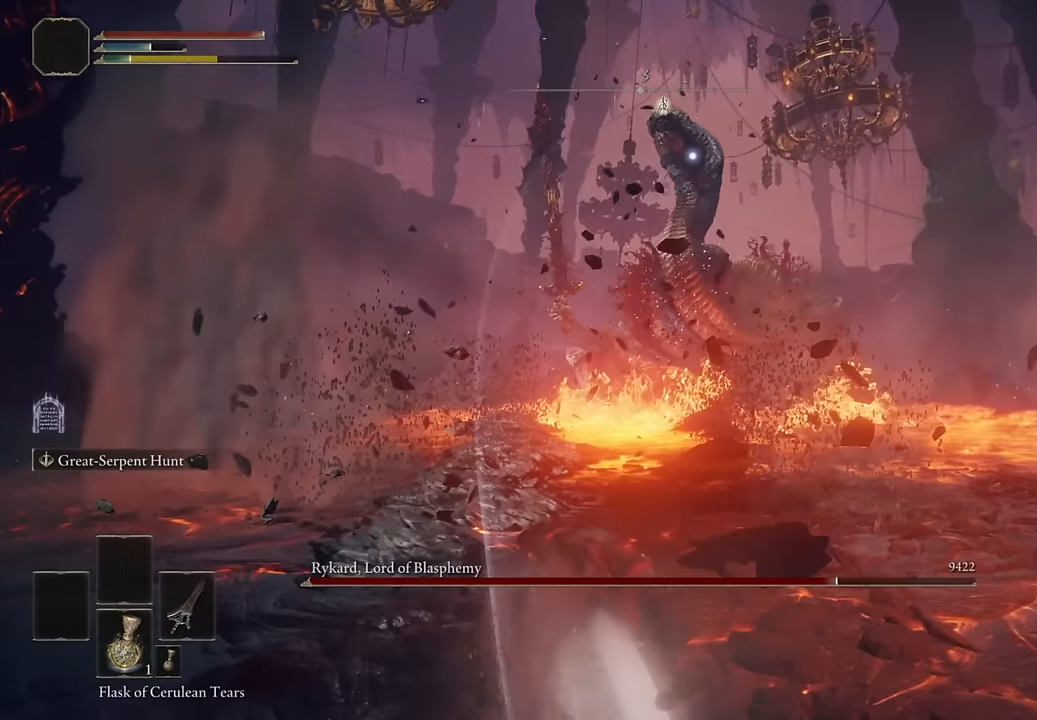
{"buttons": [], "right_stick": "center", "events": []}
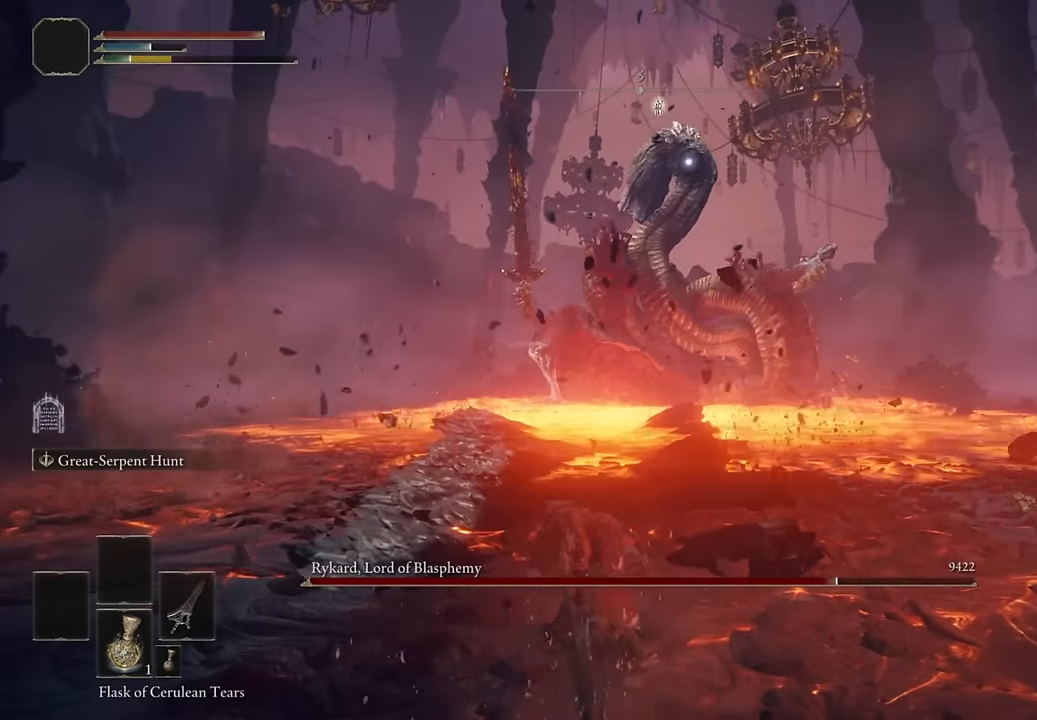
{"buttons": [], "right_stick": "center", "events": []}
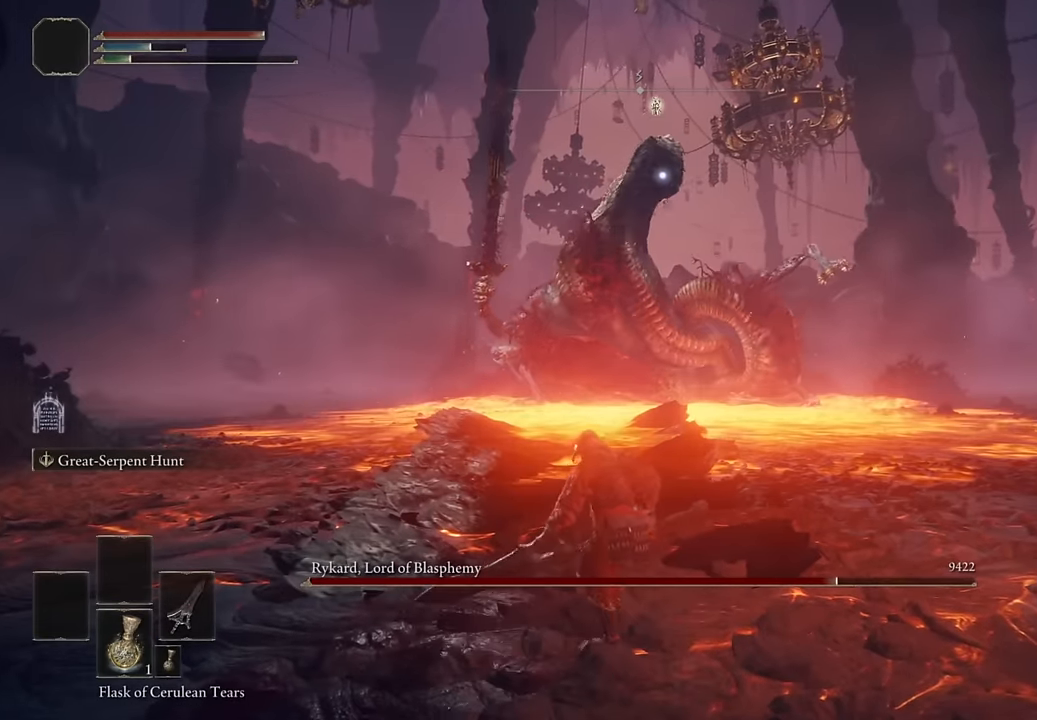
{"buttons": [], "right_stick": "center", "events": []}
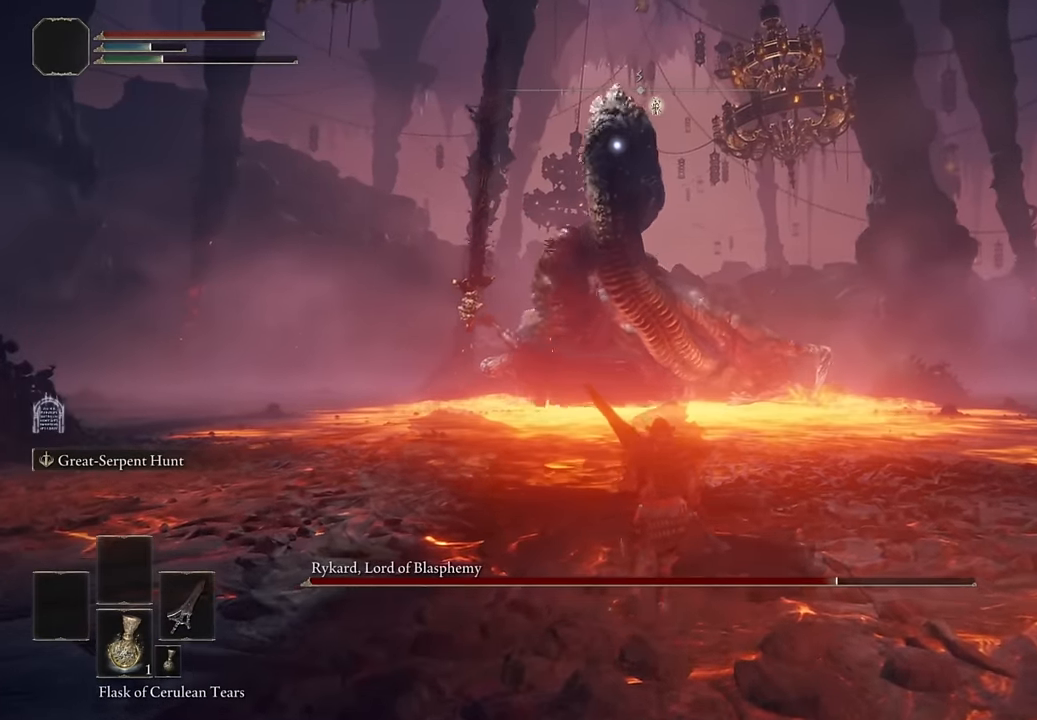
{"buttons": [], "right_stick": "center", "events": []}
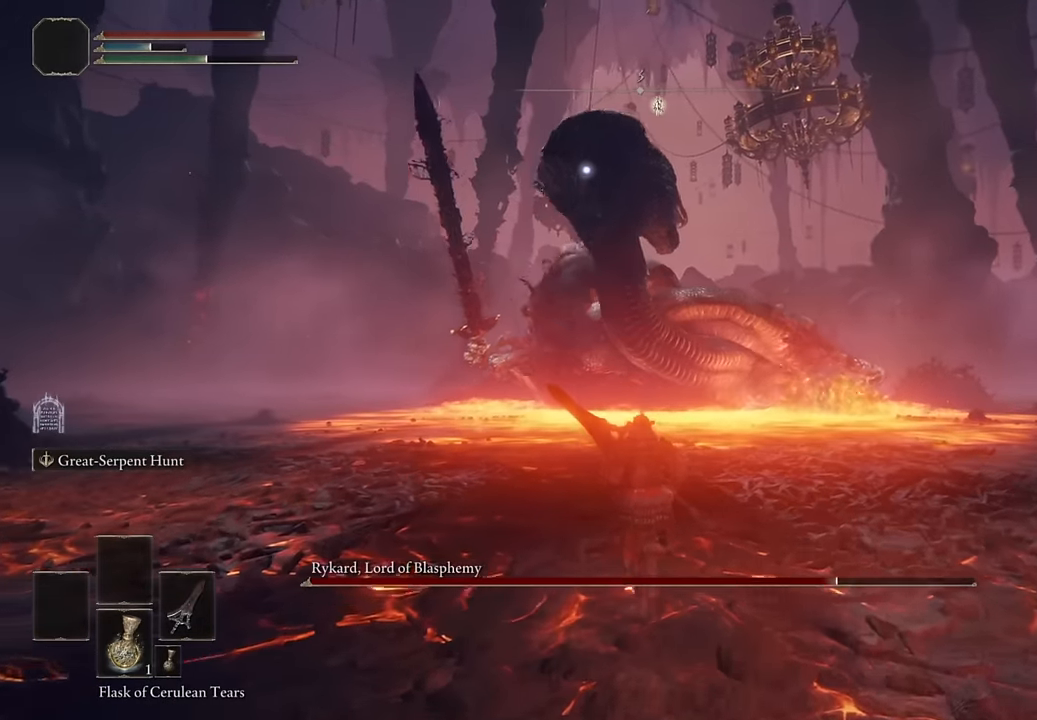
{"buttons": ["R2"], "right_stick": "center", "events": [[300, "CROSS", "down"], [400, "CROSS", "up"], [417, "R2", "down"]]}
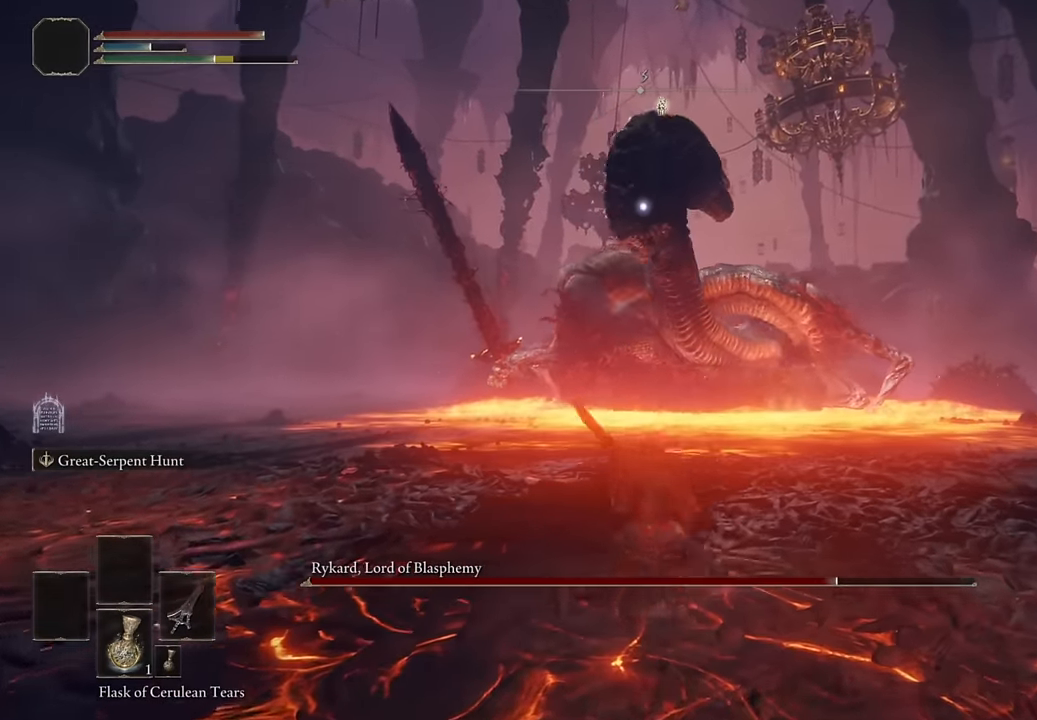
{"buttons": [], "right_stick": "center", "events": [[83, "R2", "up"]]}
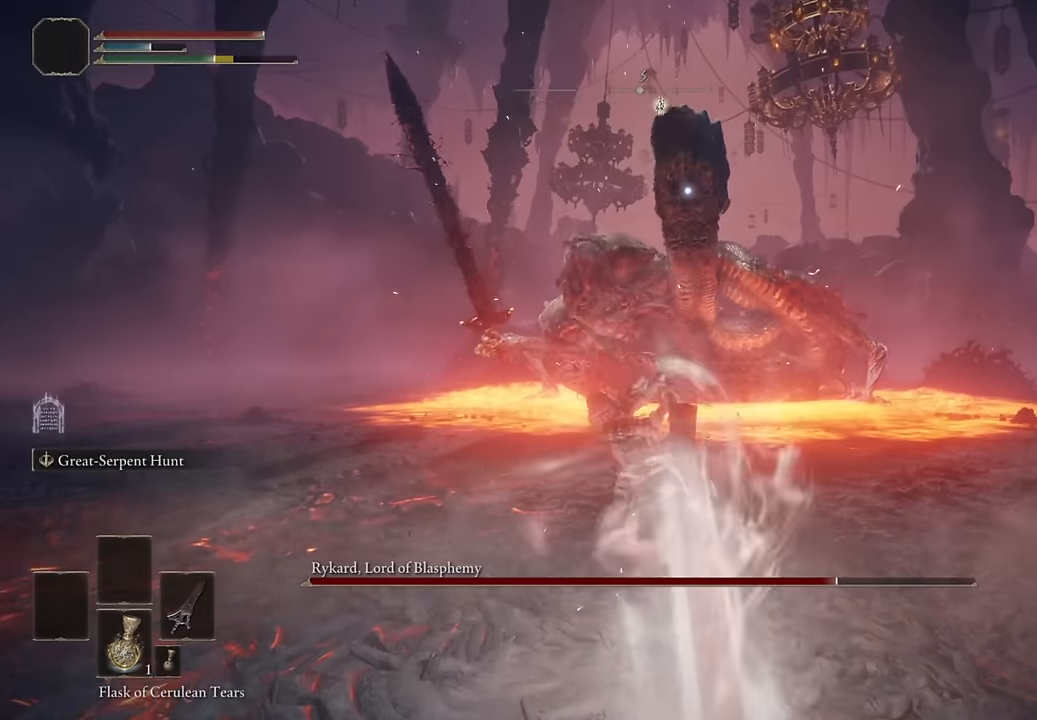
{"buttons": [], "right_stick": "center", "events": []}
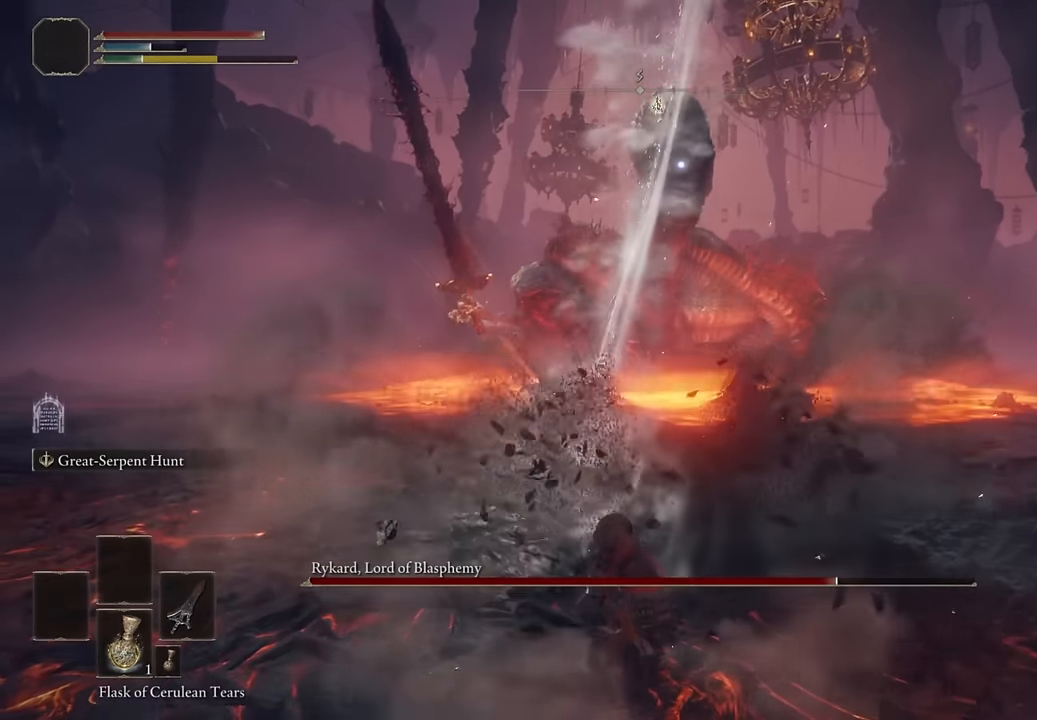
{"buttons": [], "right_stick": "center", "events": []}
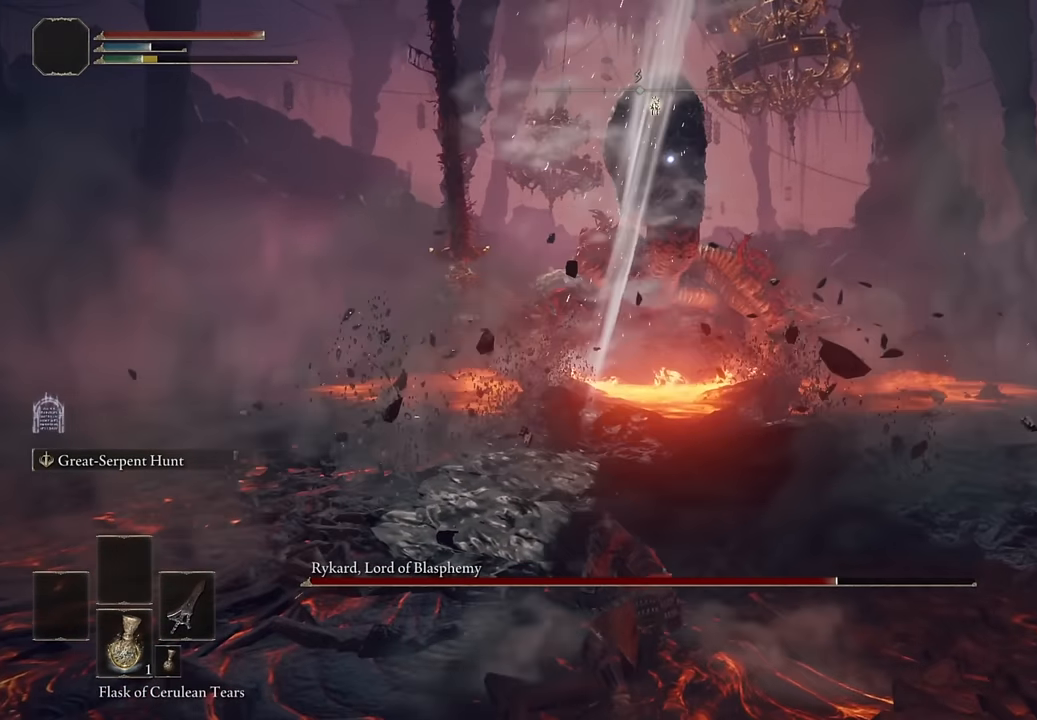
{"buttons": [], "right_stick": "center", "events": []}
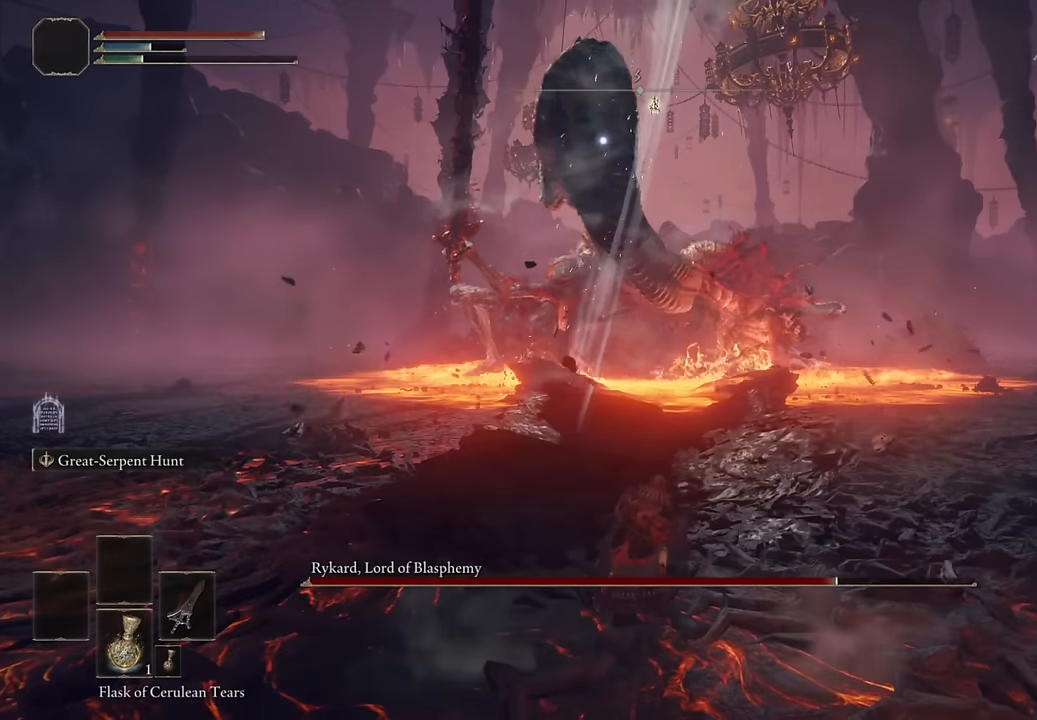
{"buttons": [], "right_stick": "center", "events": []}
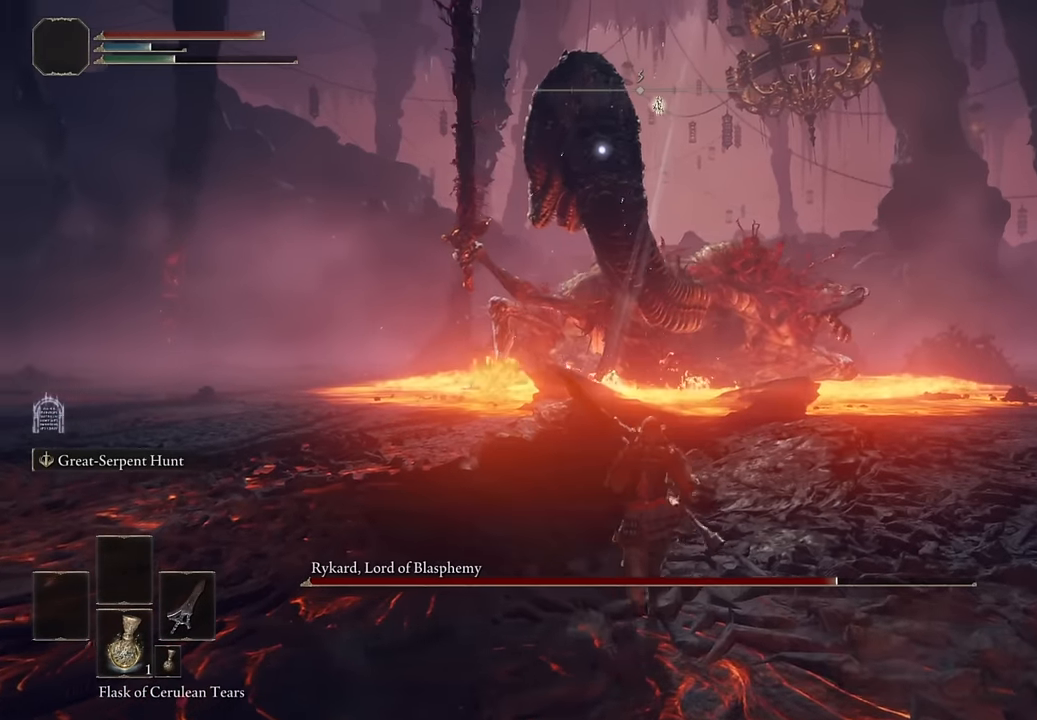
{"buttons": [], "right_stick": "center", "events": []}
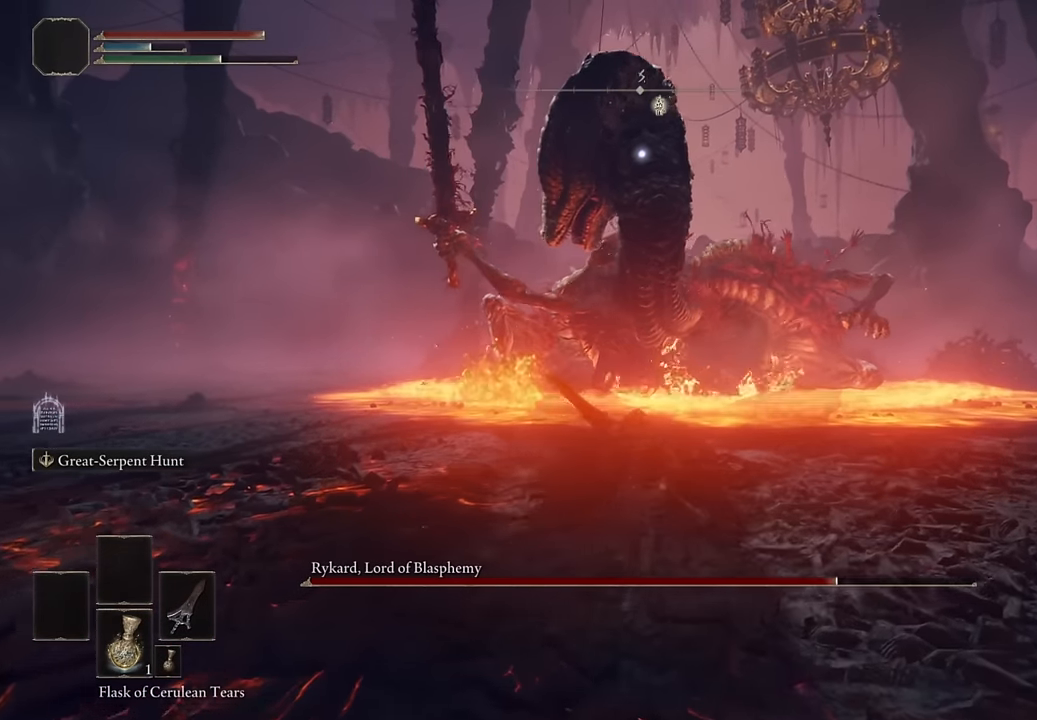
{"buttons": [], "right_stick": "center", "events": []}
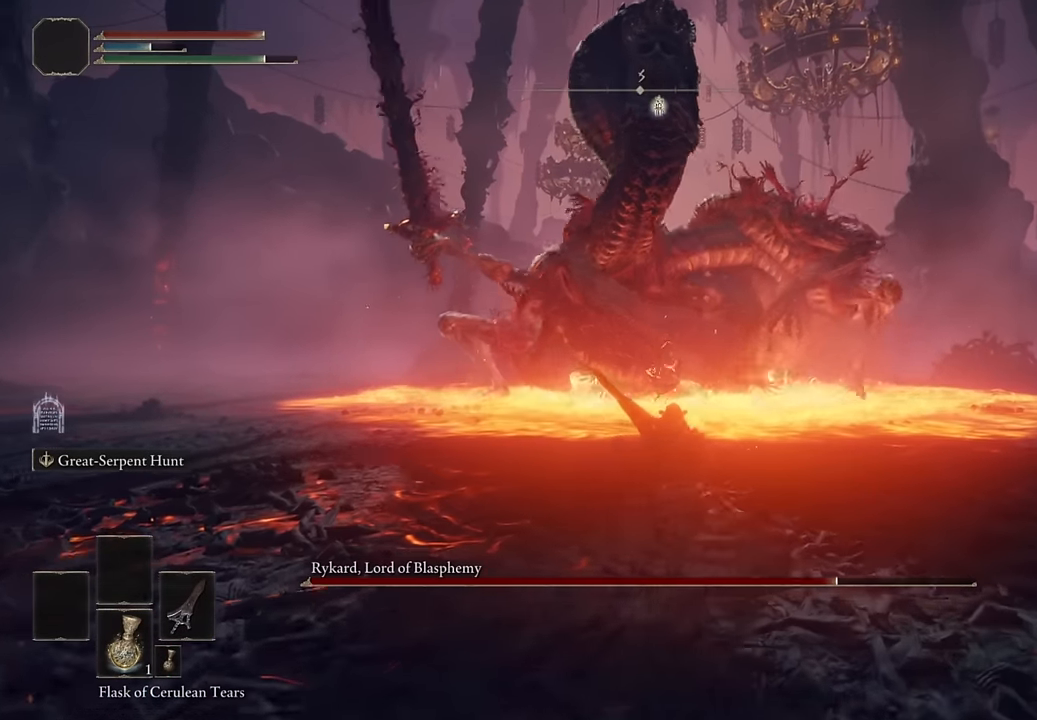
{"buttons": [], "right_stick": "center", "events": []}
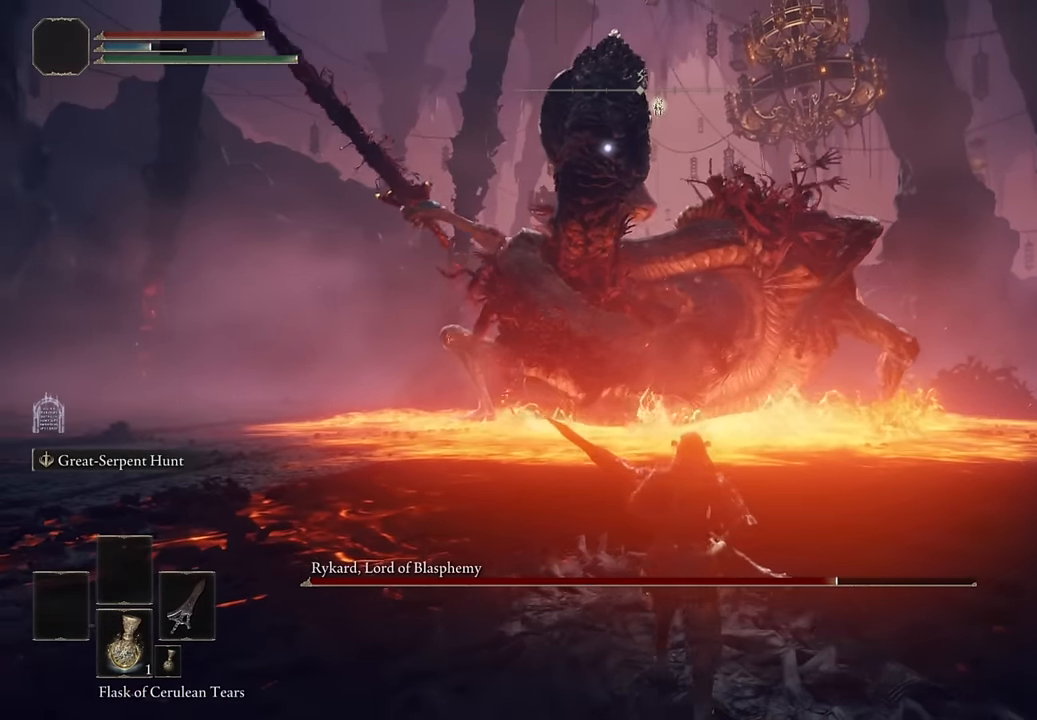
{"buttons": [], "right_stick": "center", "events": []}
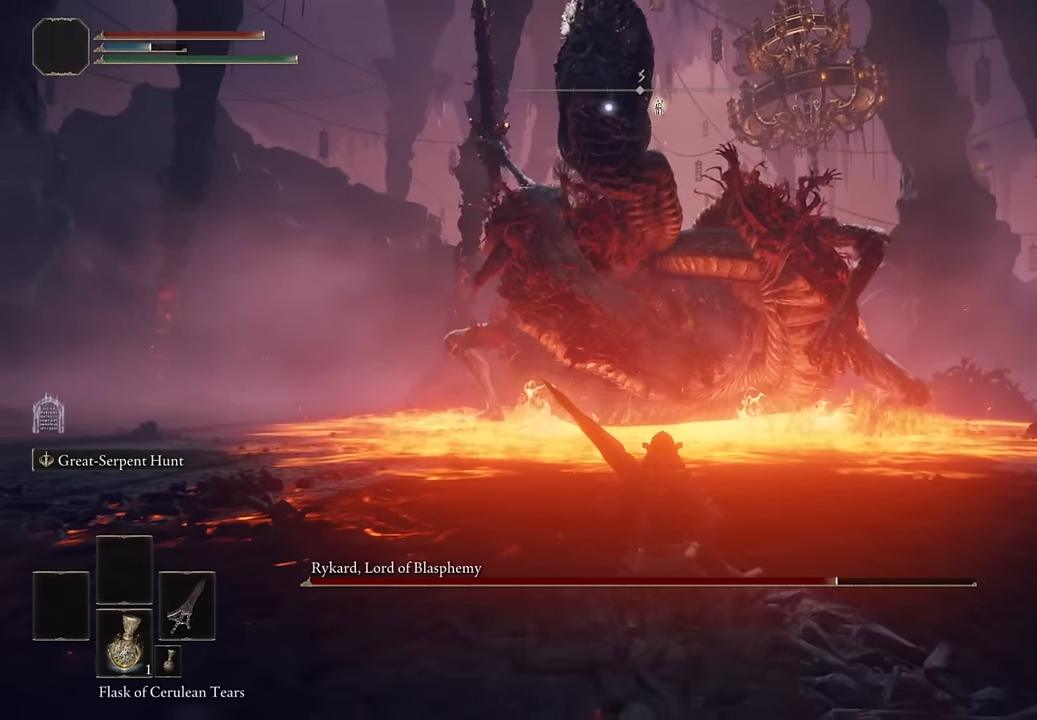
{"buttons": [], "right_stick": "center", "events": []}
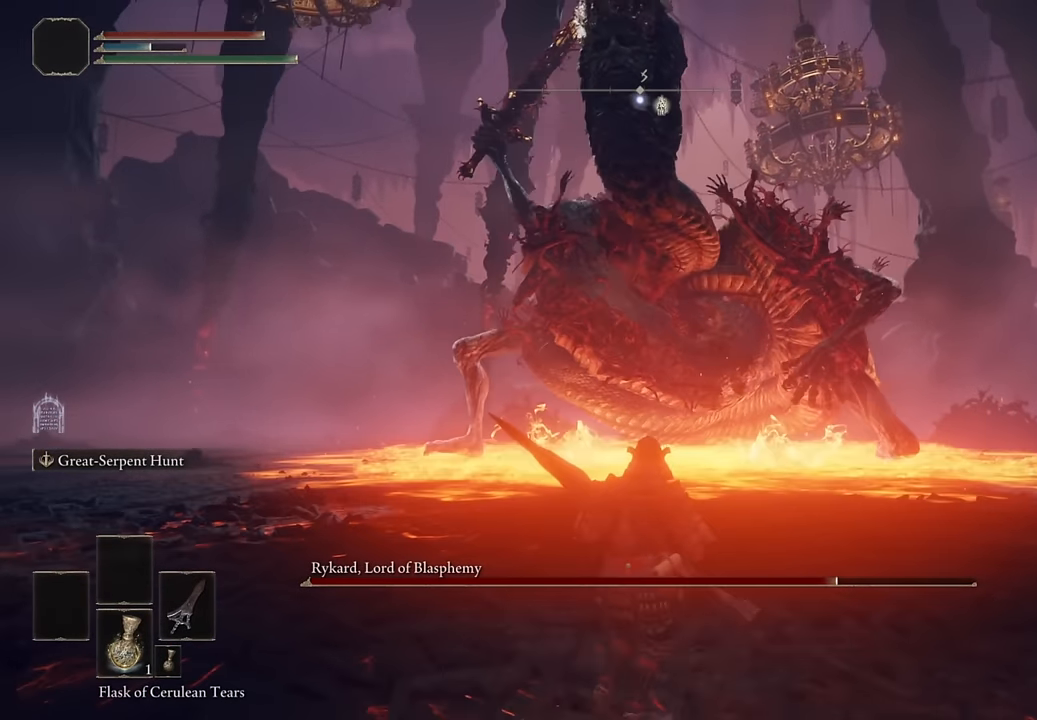
{"buttons": ["CIRCLE"], "right_stick": "center", "events": [[434, "CIRCLE", "down"]]}
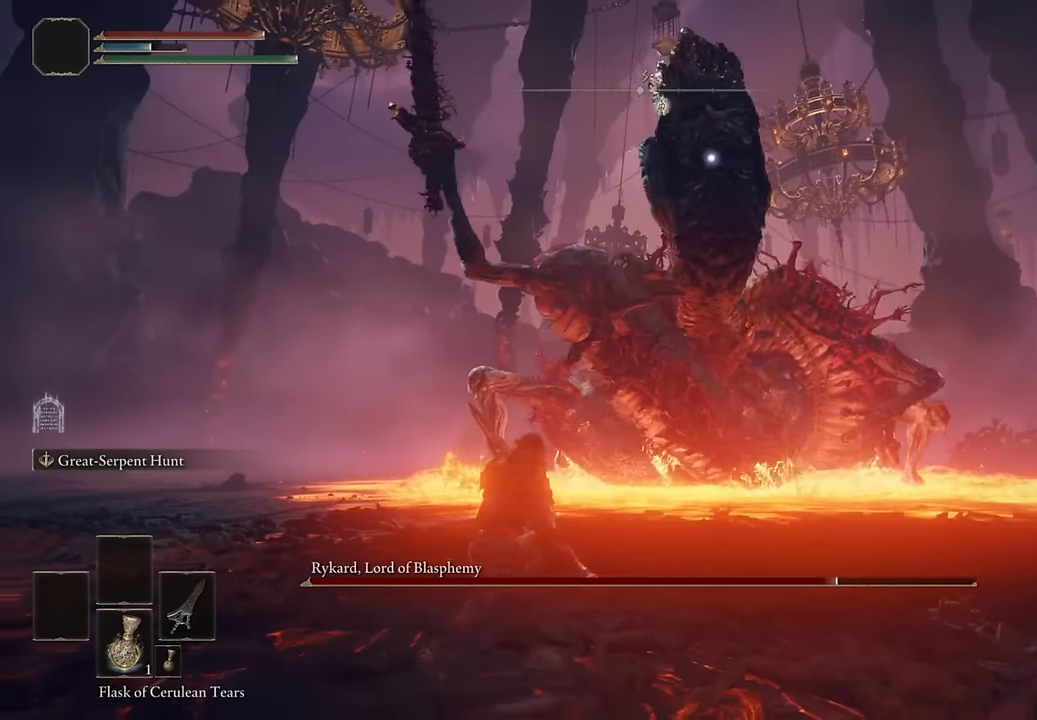
{"buttons": [], "right_stick": "center", "events": [[50, "CIRCLE", "up"]]}